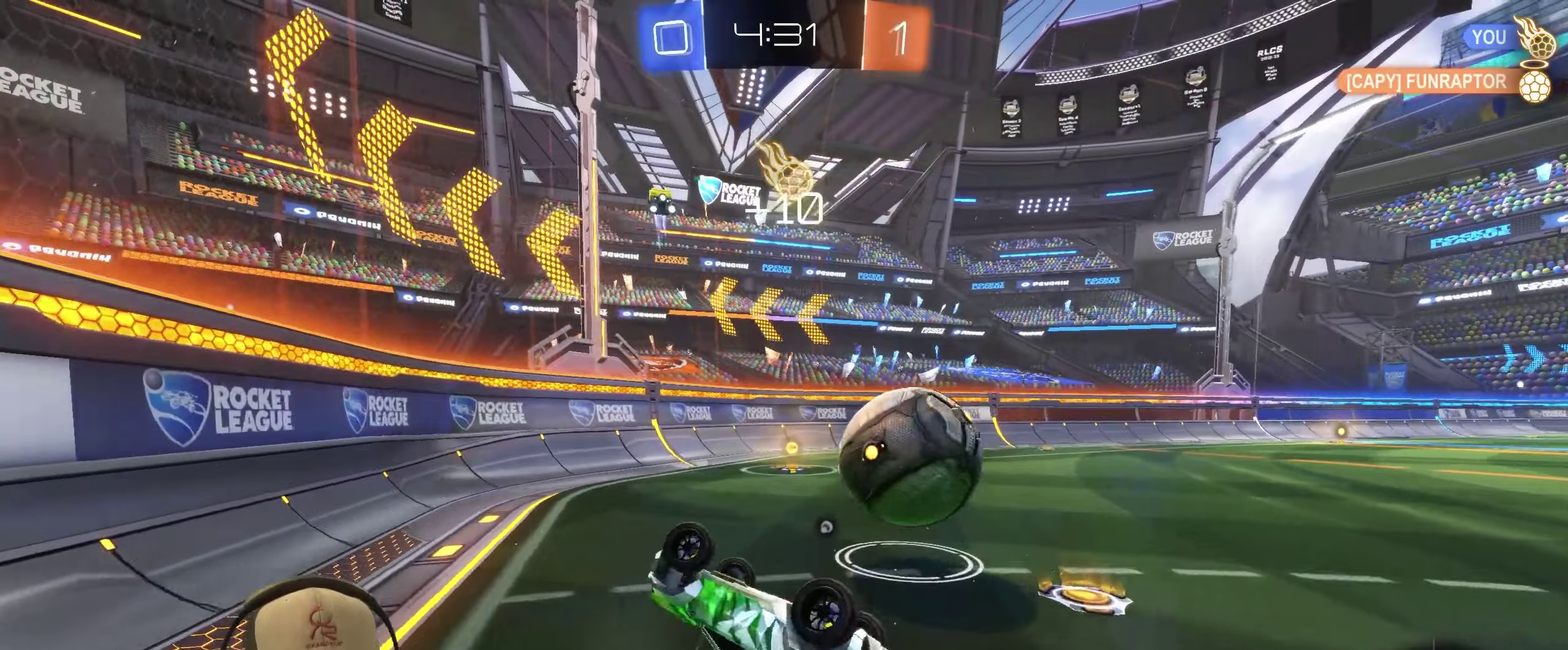
Gameplay with a controller (PlayStation layout); each line is a JSON object with the inputs held at the frame after it. "events" lists button and stick changes between this image and that frame as [ms after this image, input, new state], when the widget could be followed in between. Not read: L3 R3.
{"buttons": ["TRIANGLE"], "left_stick": "center", "right_stick": "center", "events": [[83, "R2", "up"], [133, "left_stick", "center"], [383, "TRIANGLE", "down"]]}
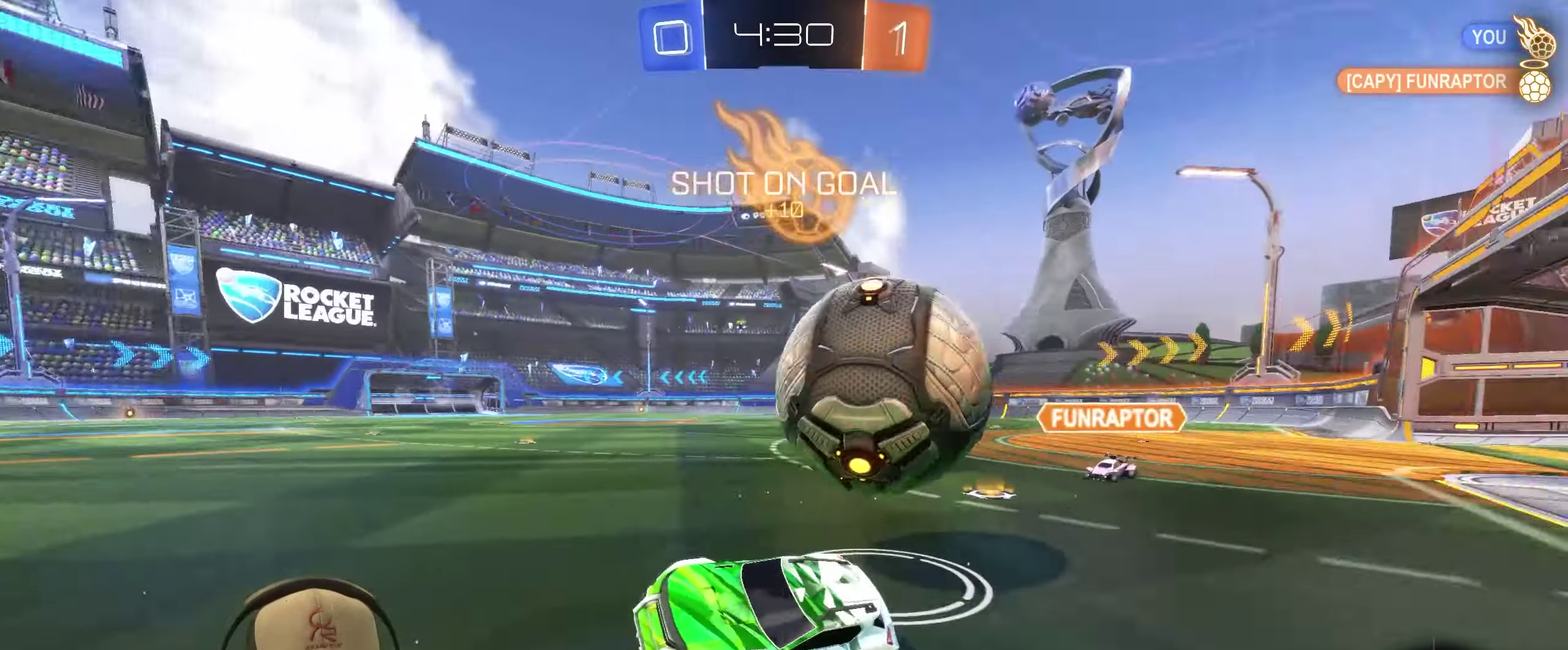
{"buttons": ["L2"], "left_stick": "down-right", "right_stick": "center", "events": [[17, "TRIANGLE", "up"], [133, "L2", "down"], [167, "left_stick", "right"], [467, "left_stick", "down-right"]]}
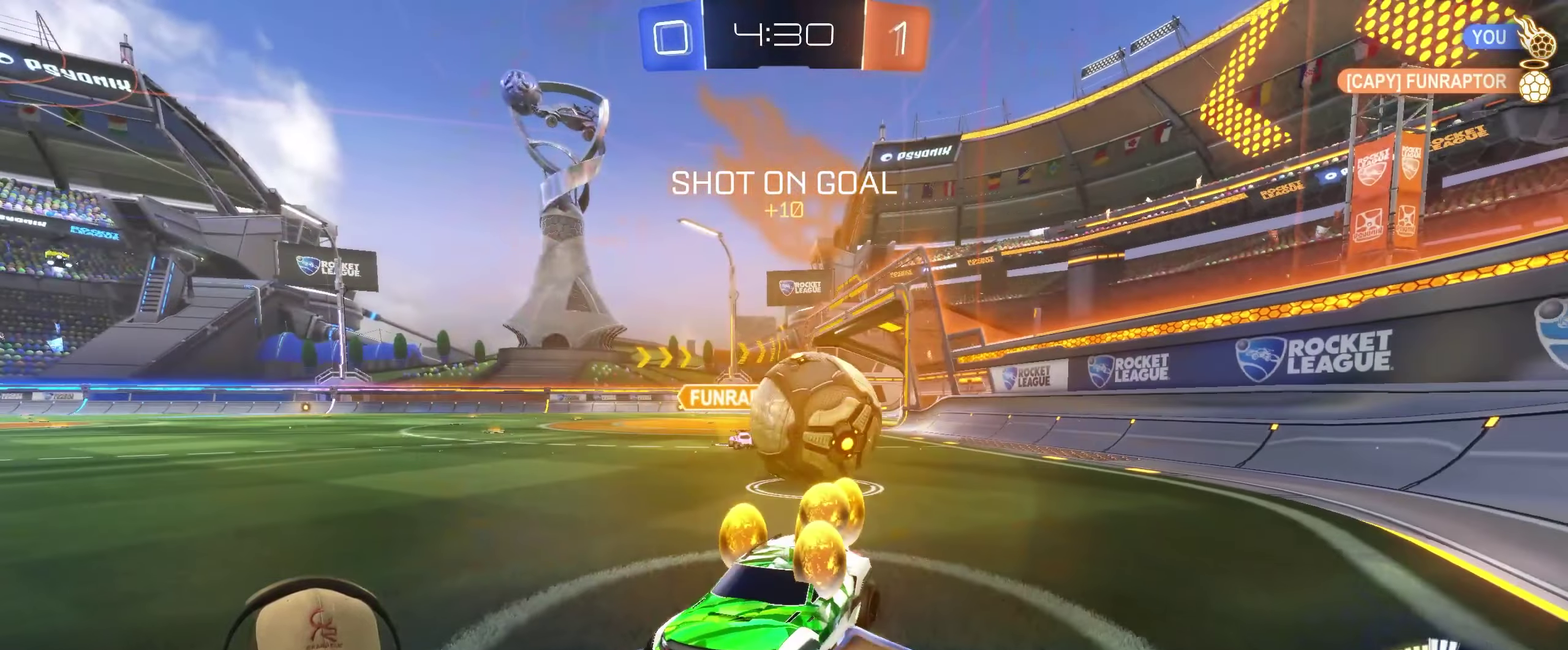
{"buttons": ["CROSS"], "left_stick": "down", "right_stick": "center", "events": [[67, "left_stick", "down-left"], [217, "left_stick", "down"], [283, "CROSS", "down"], [400, "L2", "up"]]}
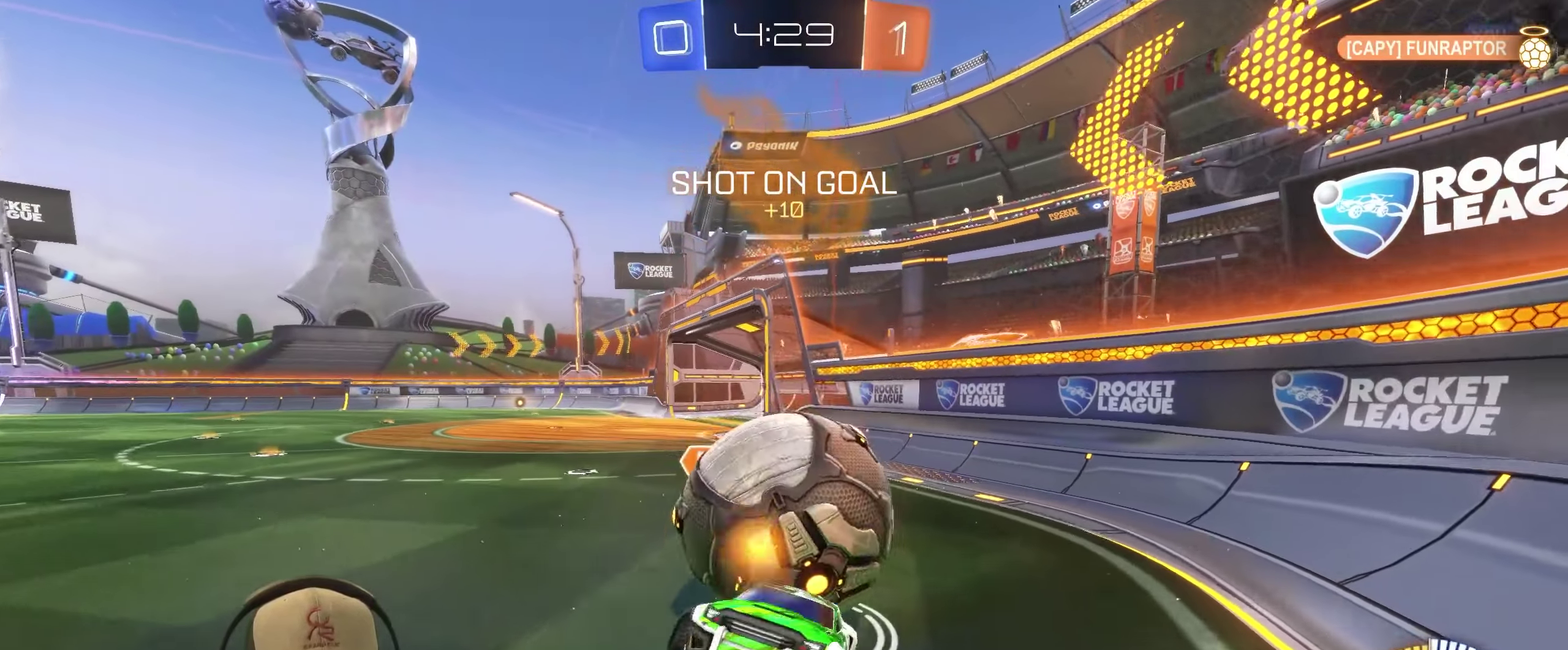
{"buttons": [], "left_stick": "up-right", "right_stick": "center"}
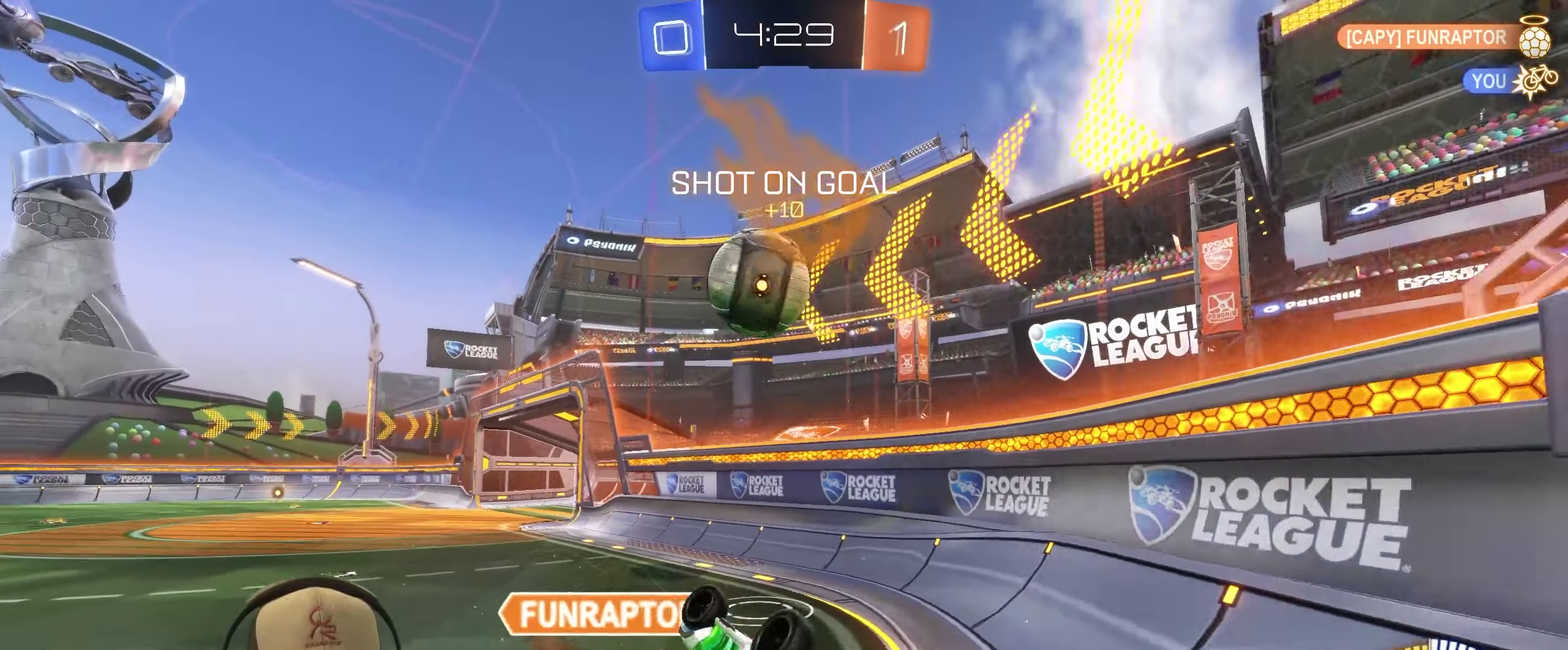
{"buttons": ["R2"], "left_stick": "up-left", "right_stick": "center"}
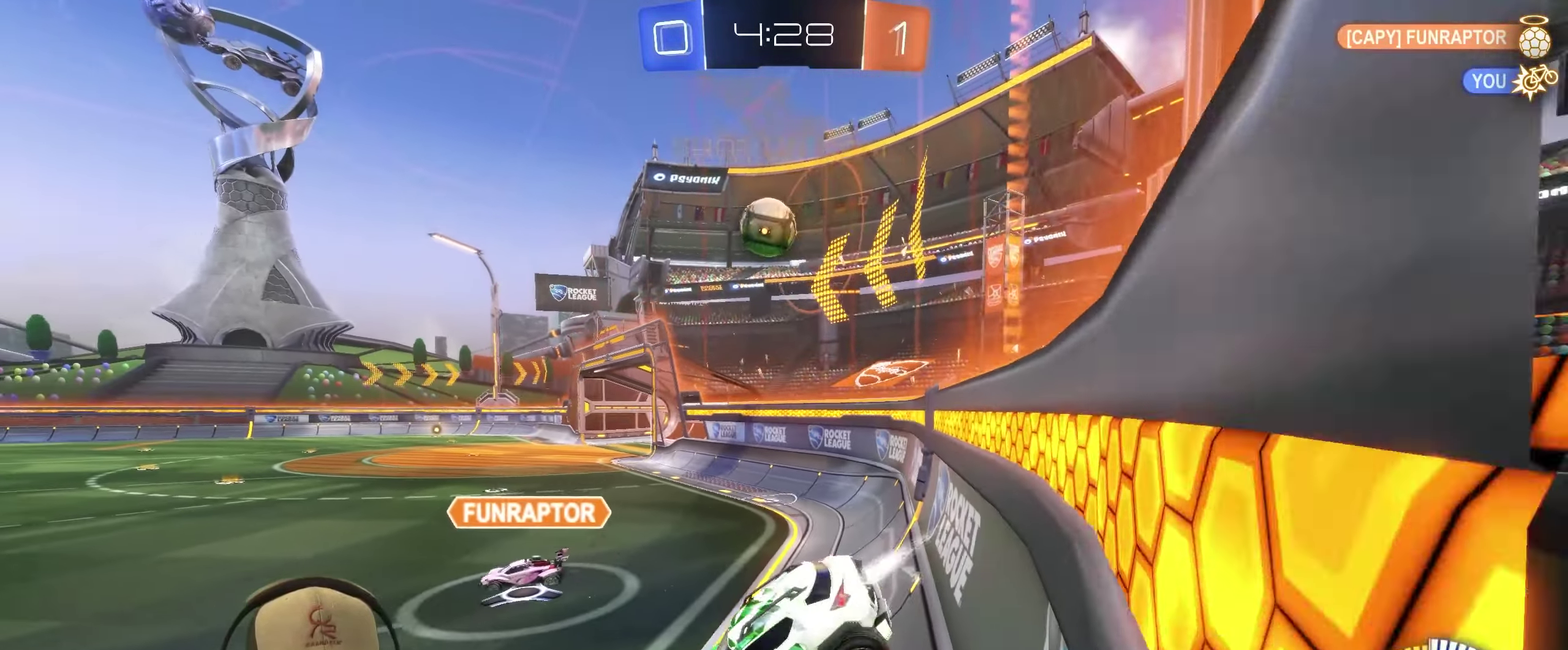
{"buttons": ["R2"], "left_stick": "down-left", "right_stick": "center", "events": [[67, "left_stick", "left"], [167, "left_stick", "down"], [300, "R2", "up"], [417, "left_stick", "center"], [483, "left_stick", "down-left"], [500, "R2", "down"]]}